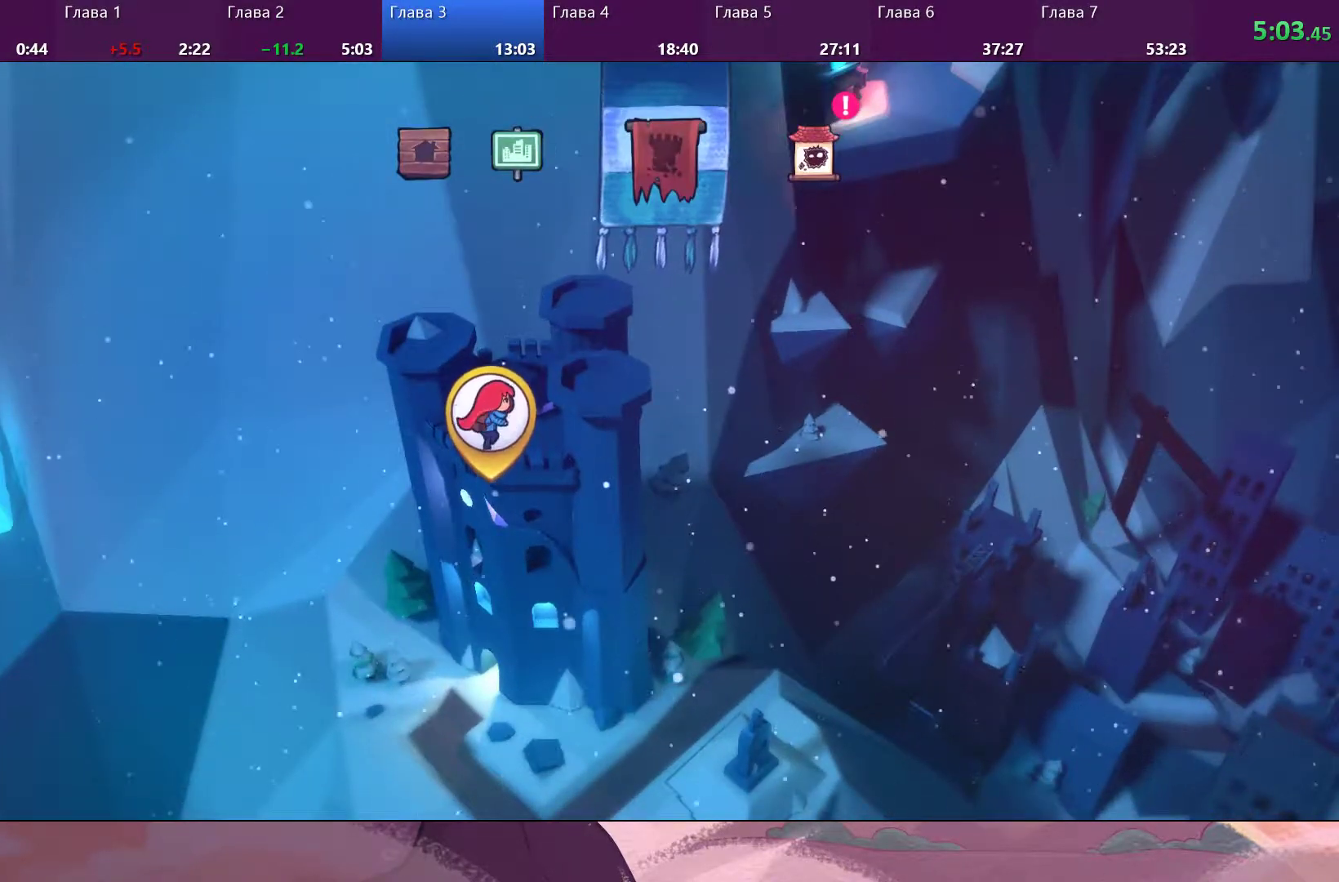
Gameplay with a controller (PlayStation layout); each line is a JSON object with the inputs held at the frame after it. "events" lists button and stick changes between this image and that frame as [ms after this image, input, new state], when the widget could be followed in between.
{"buttons": [], "left_stick": "center", "right_stick": "center", "events": [[33, "DPAD_RIGHT", "up"]]}
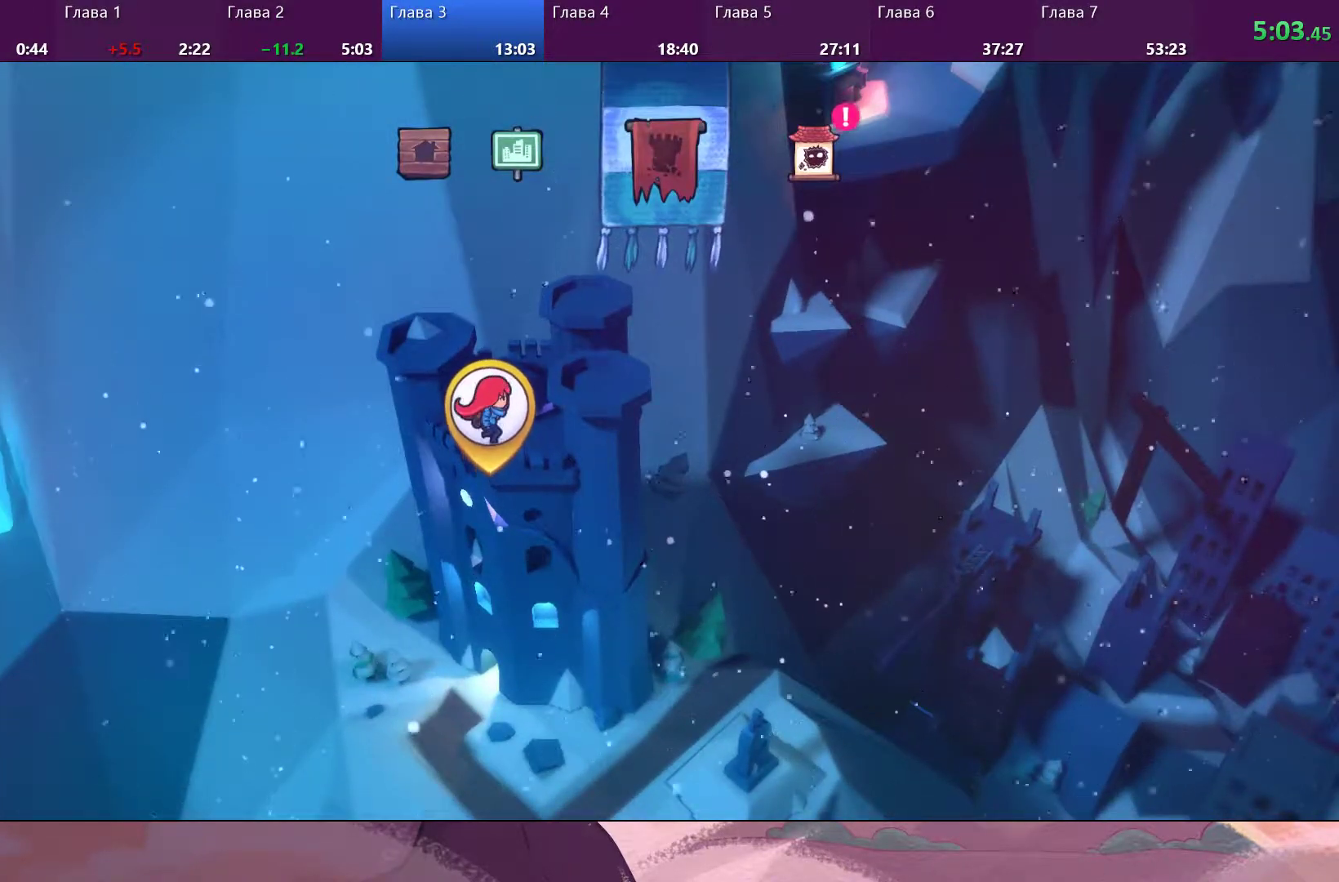
{"buttons": [], "left_stick": "center", "right_stick": "center", "events": []}
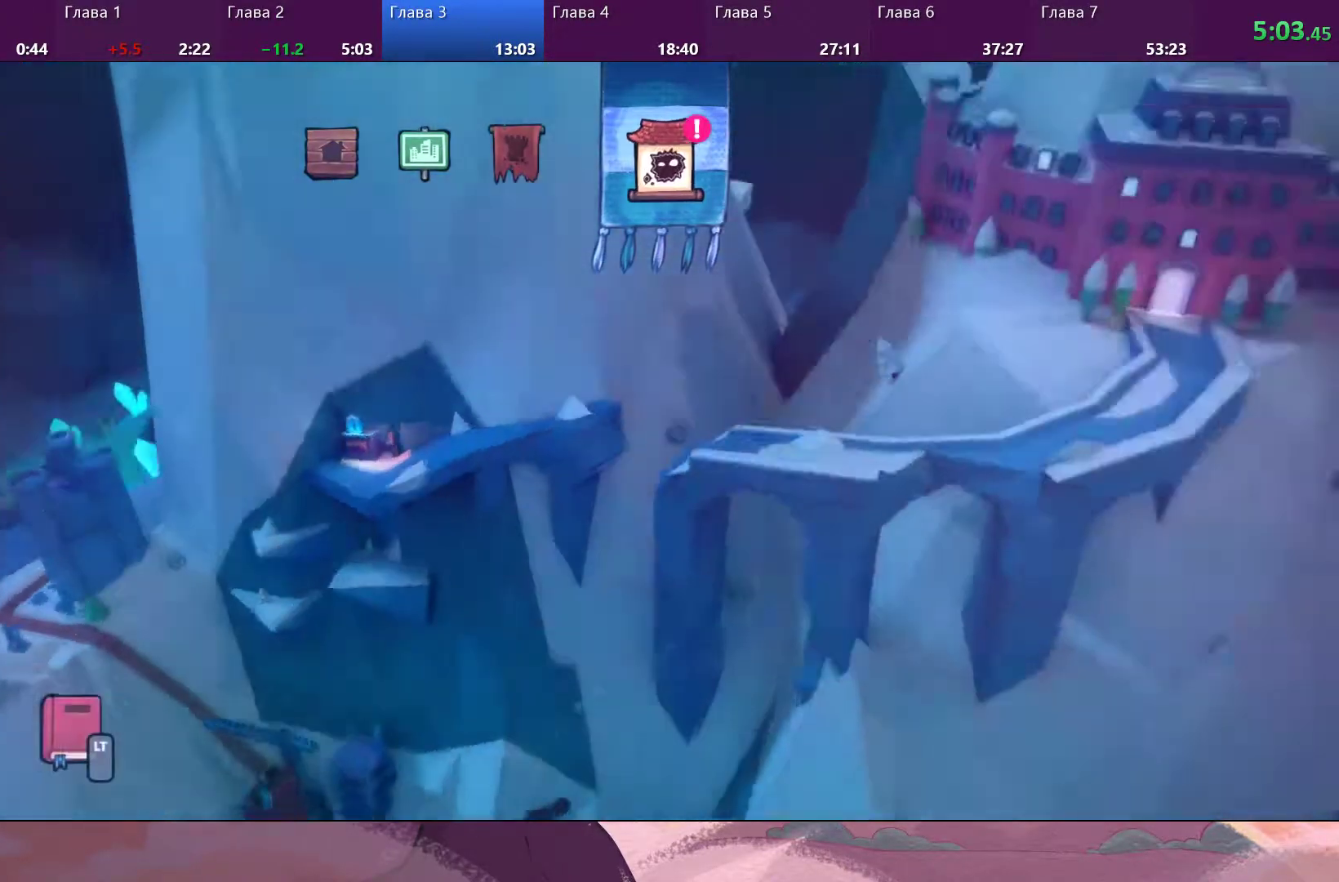
{"buttons": [], "left_stick": "center", "right_stick": "center", "events": []}
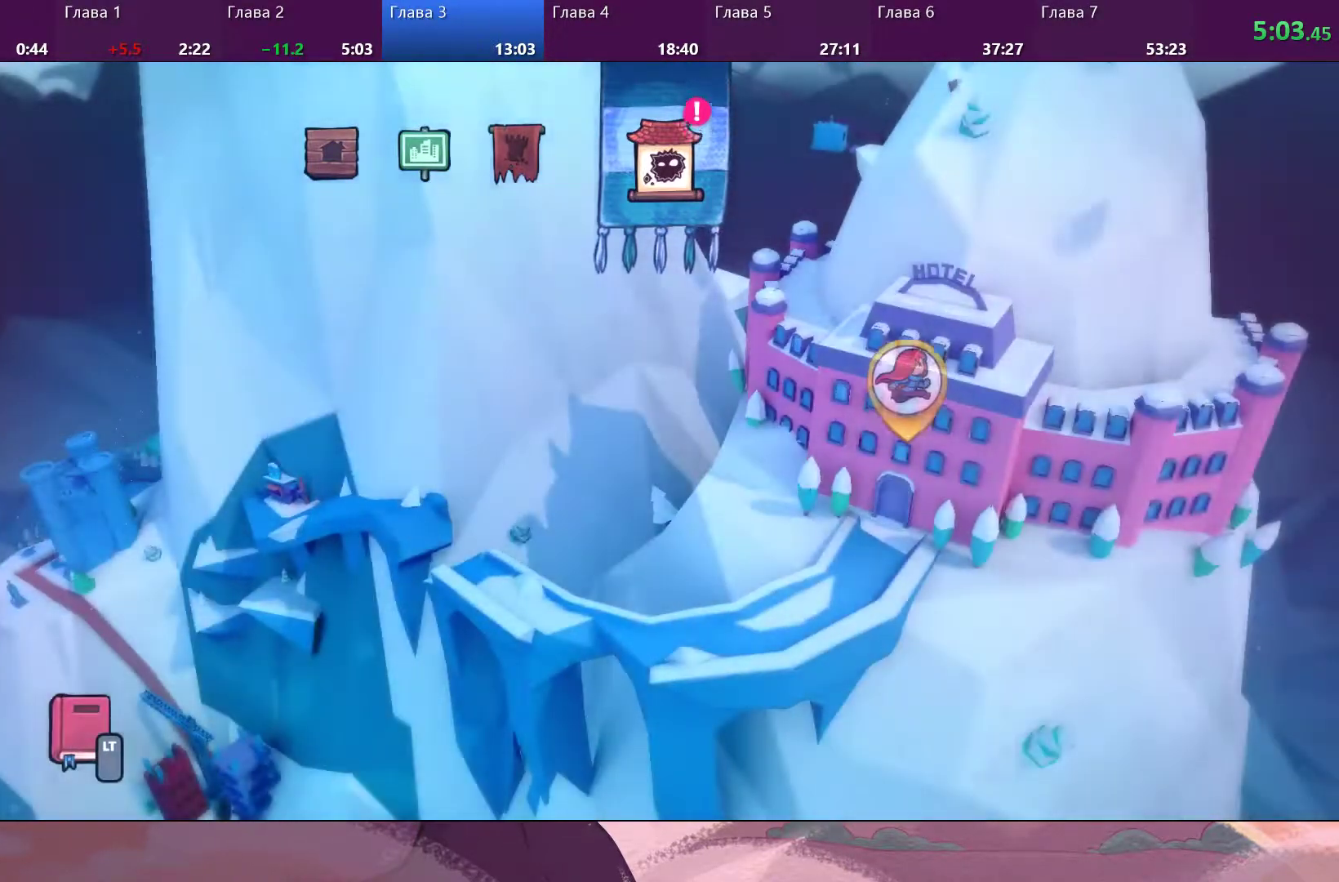
{"buttons": [], "left_stick": "center", "right_stick": "center", "events": [[33, "CROSS", "down"], [167, "CROSS", "up"]]}
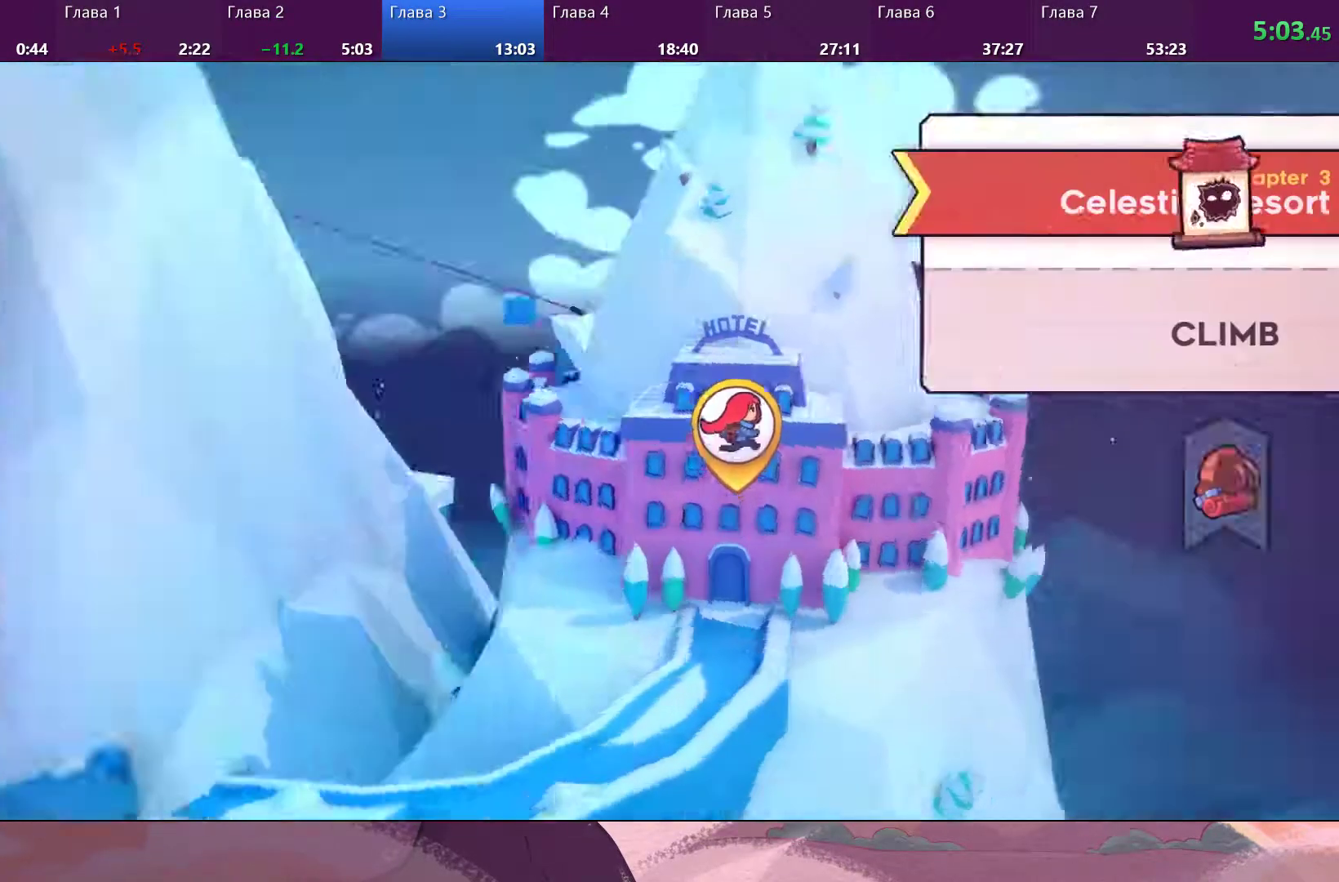
{"buttons": [], "left_stick": "center", "right_stick": "center", "events": [[333, "CROSS", "down"], [467, "CROSS", "up"]]}
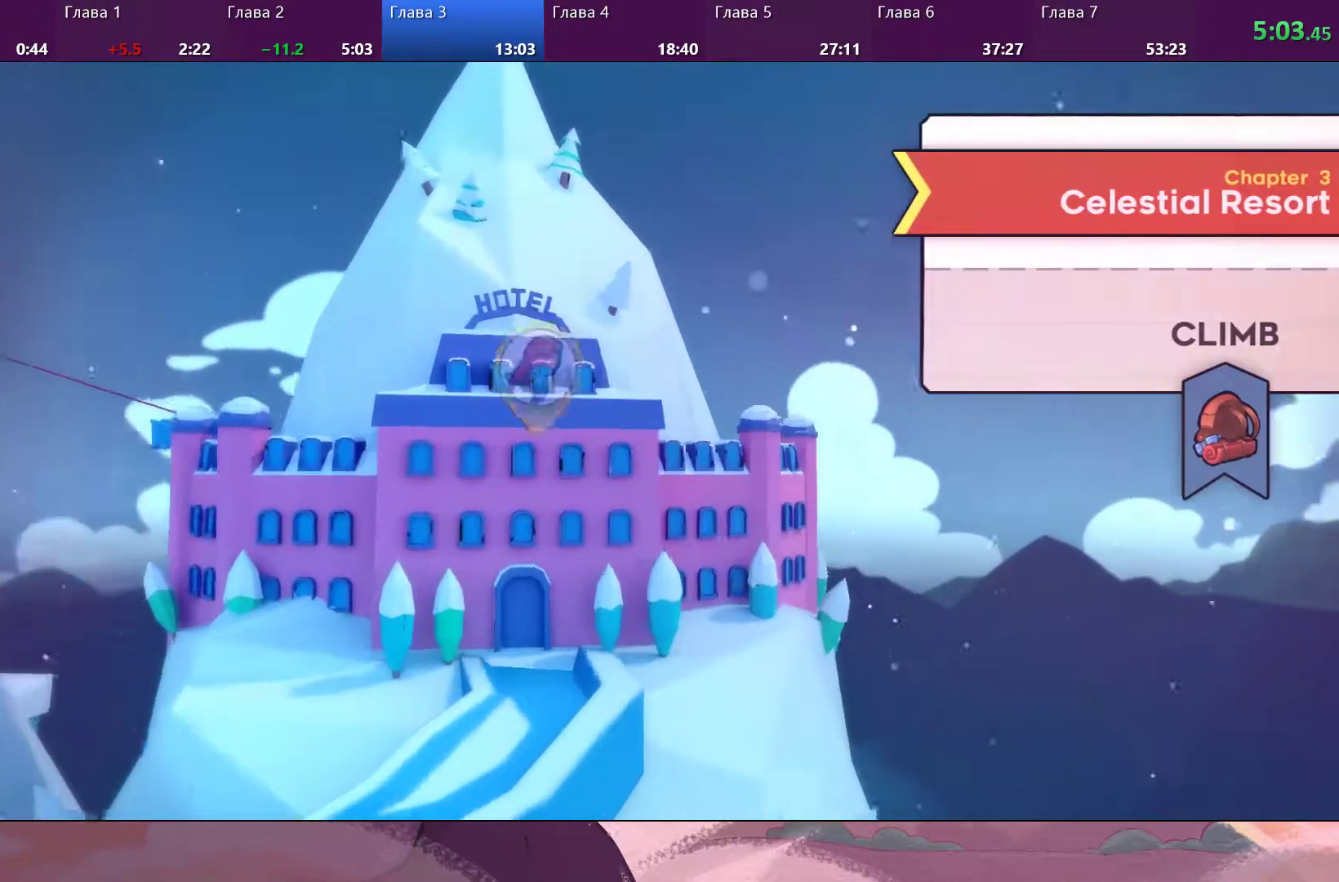
{"buttons": [], "left_stick": "center", "right_stick": "right", "events": [[167, "right_stick", "right"]]}
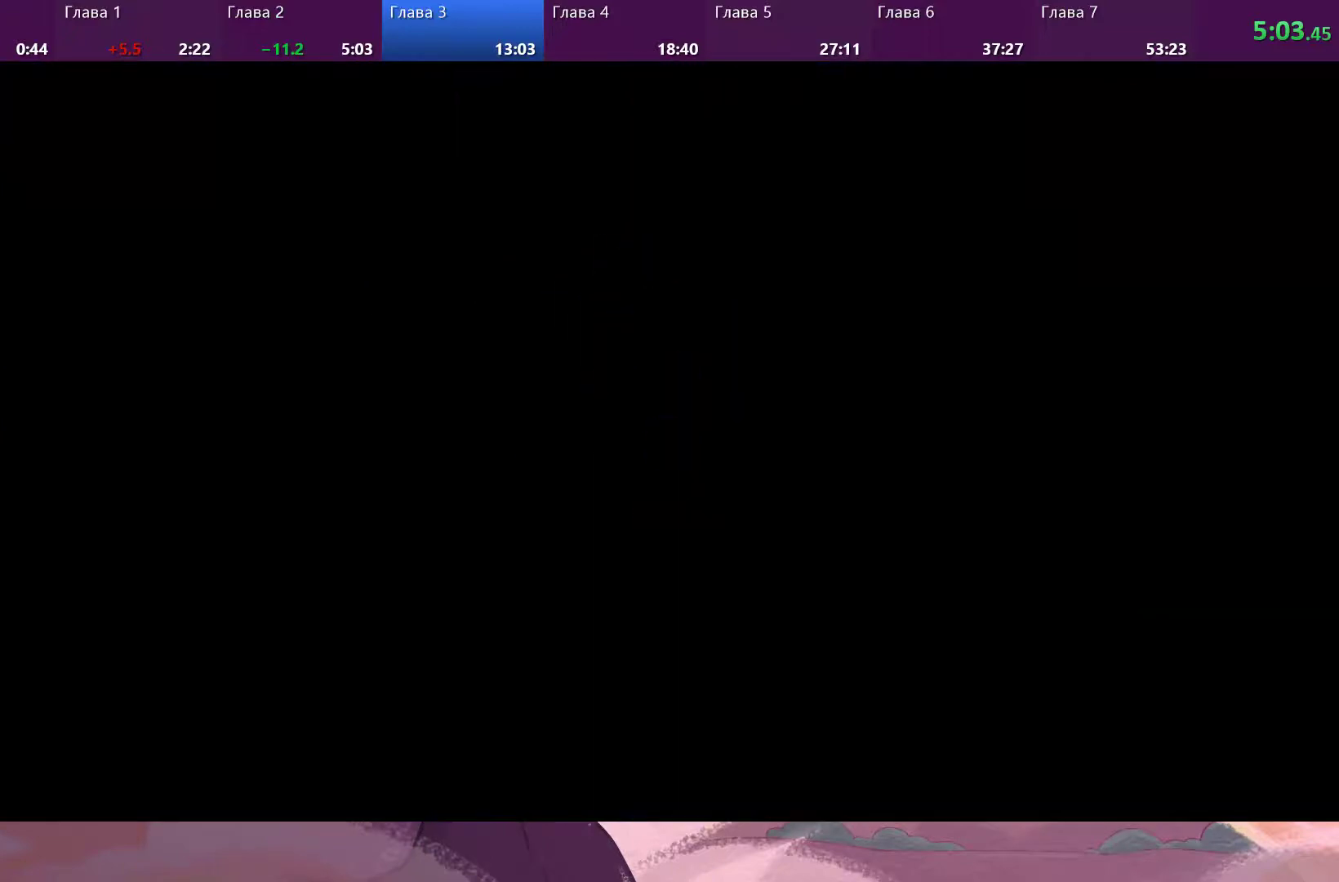
{"buttons": [], "left_stick": "center", "right_stick": "center", "events": [[200, "right_stick", "center"]]}
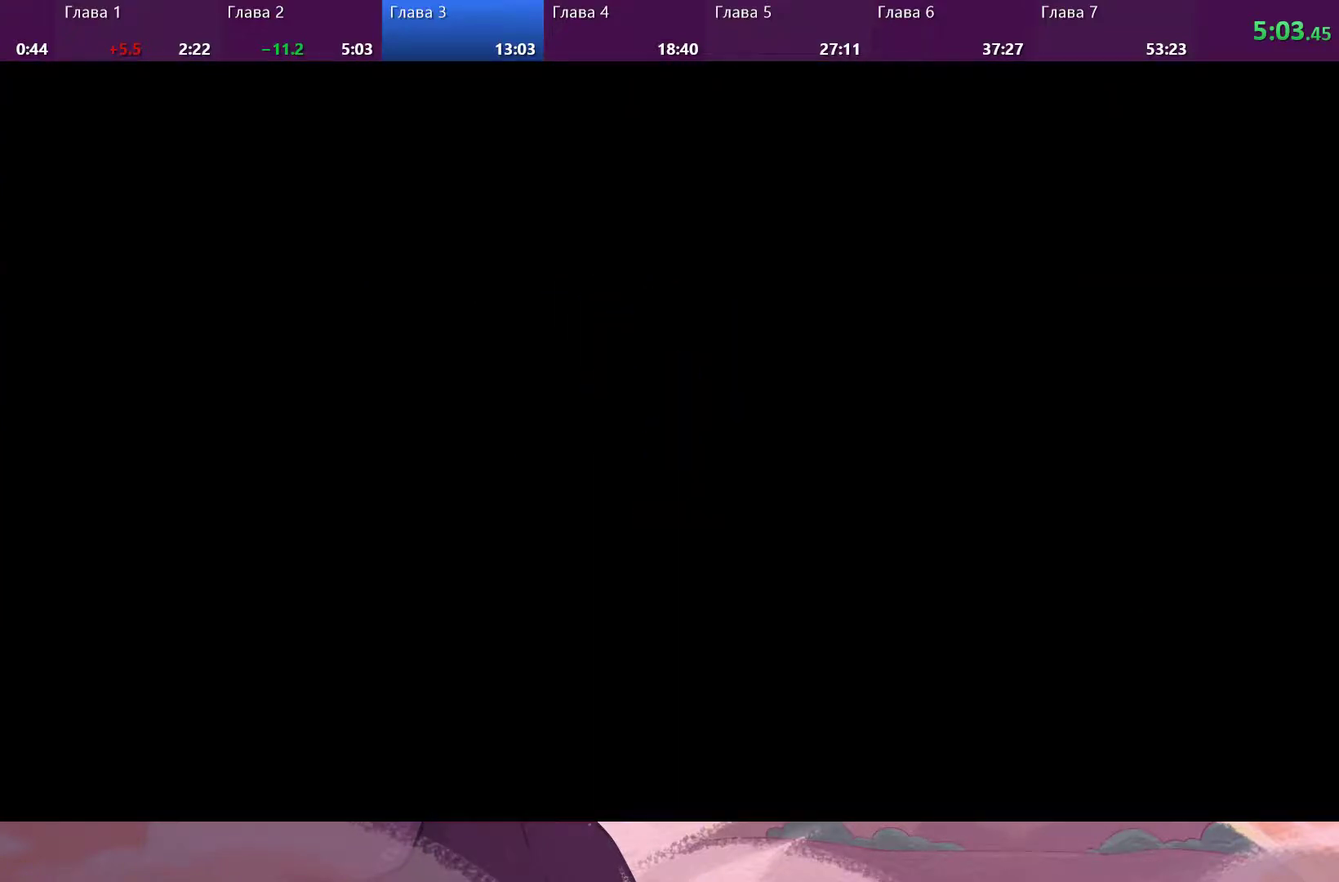
{"buttons": [], "left_stick": "center", "right_stick": "center", "events": []}
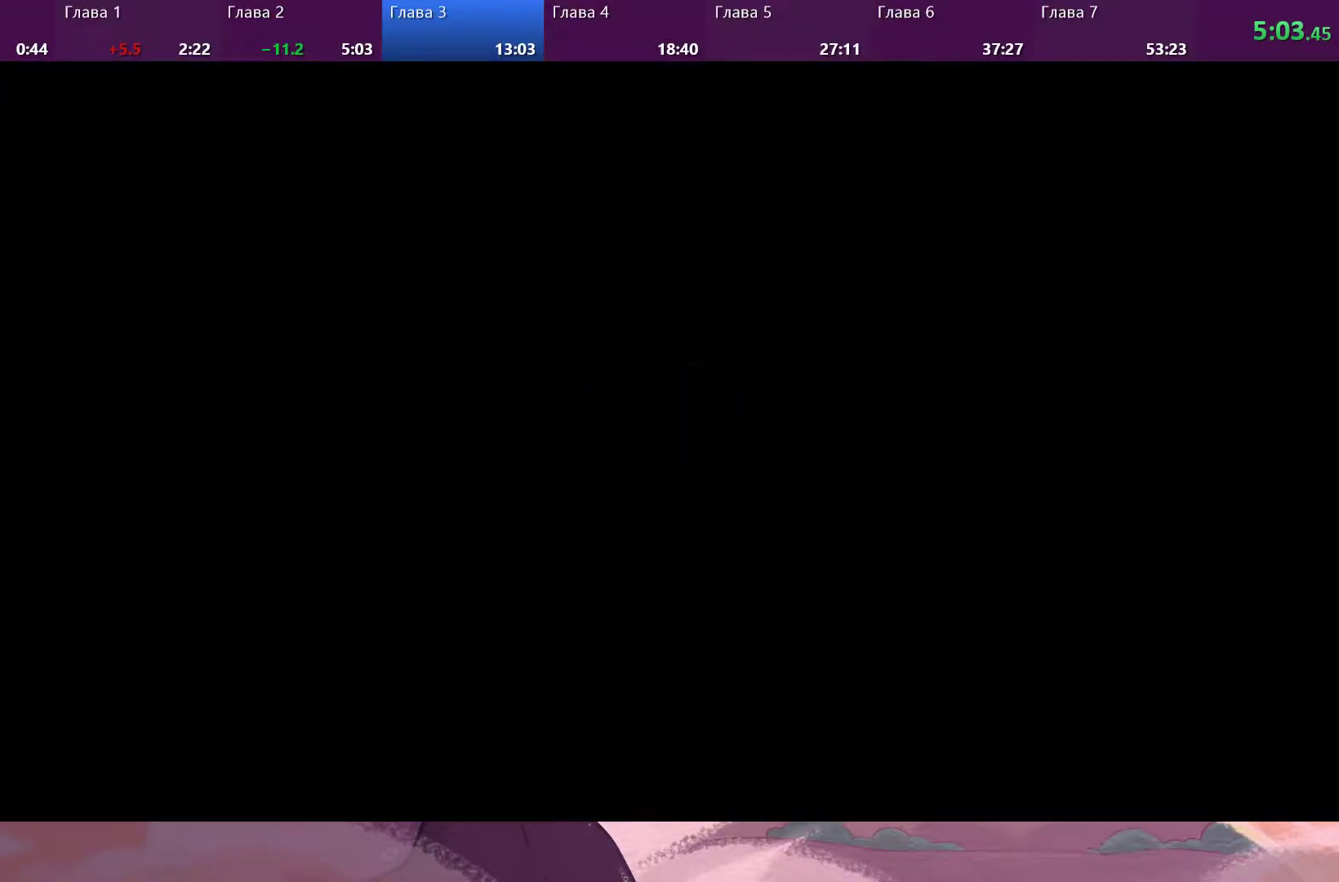
{"buttons": [], "left_stick": "center", "right_stick": "center", "events": []}
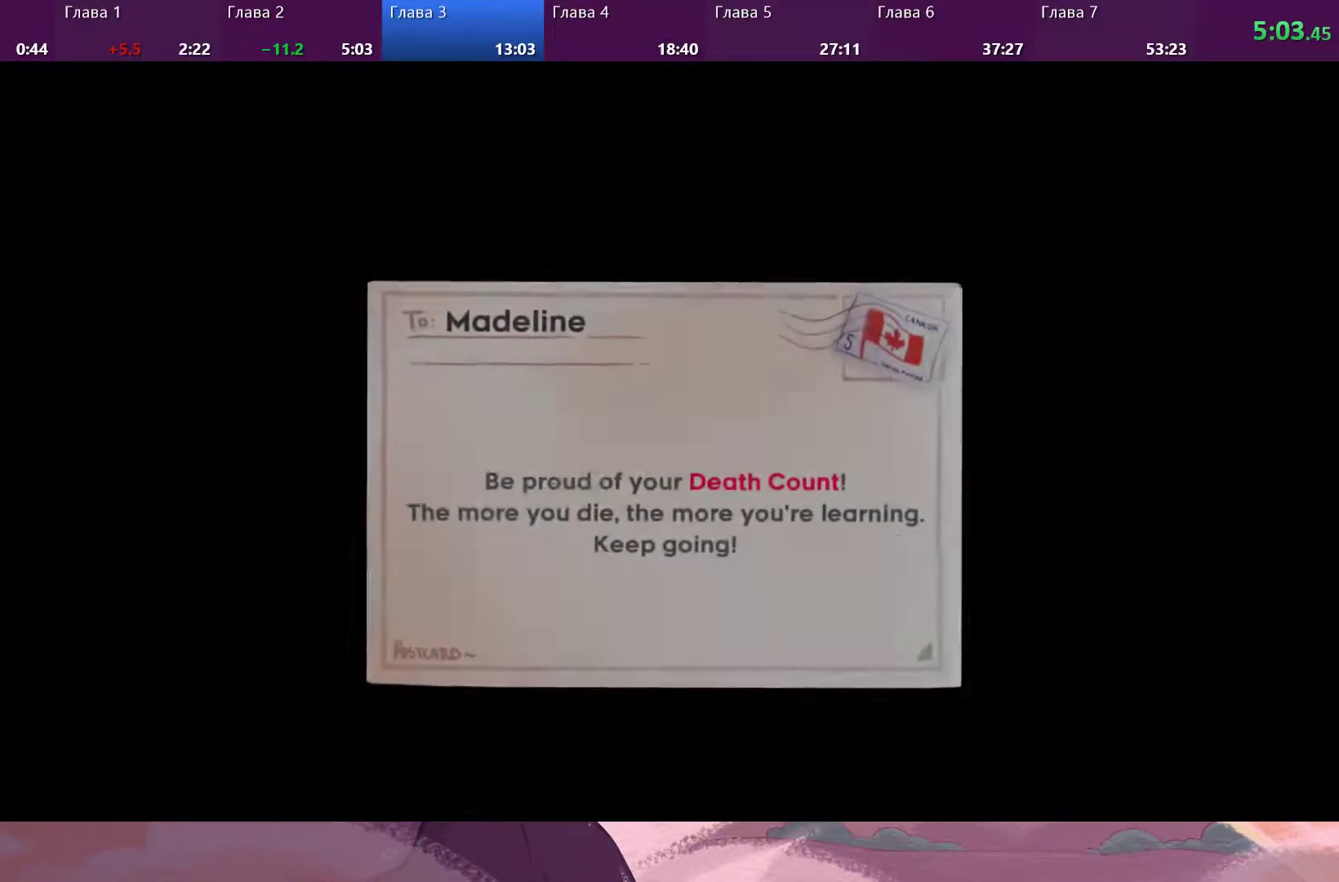
{"buttons": ["CROSS"], "left_stick": "center", "right_stick": "center", "events": [[400, "CROSS", "down"]]}
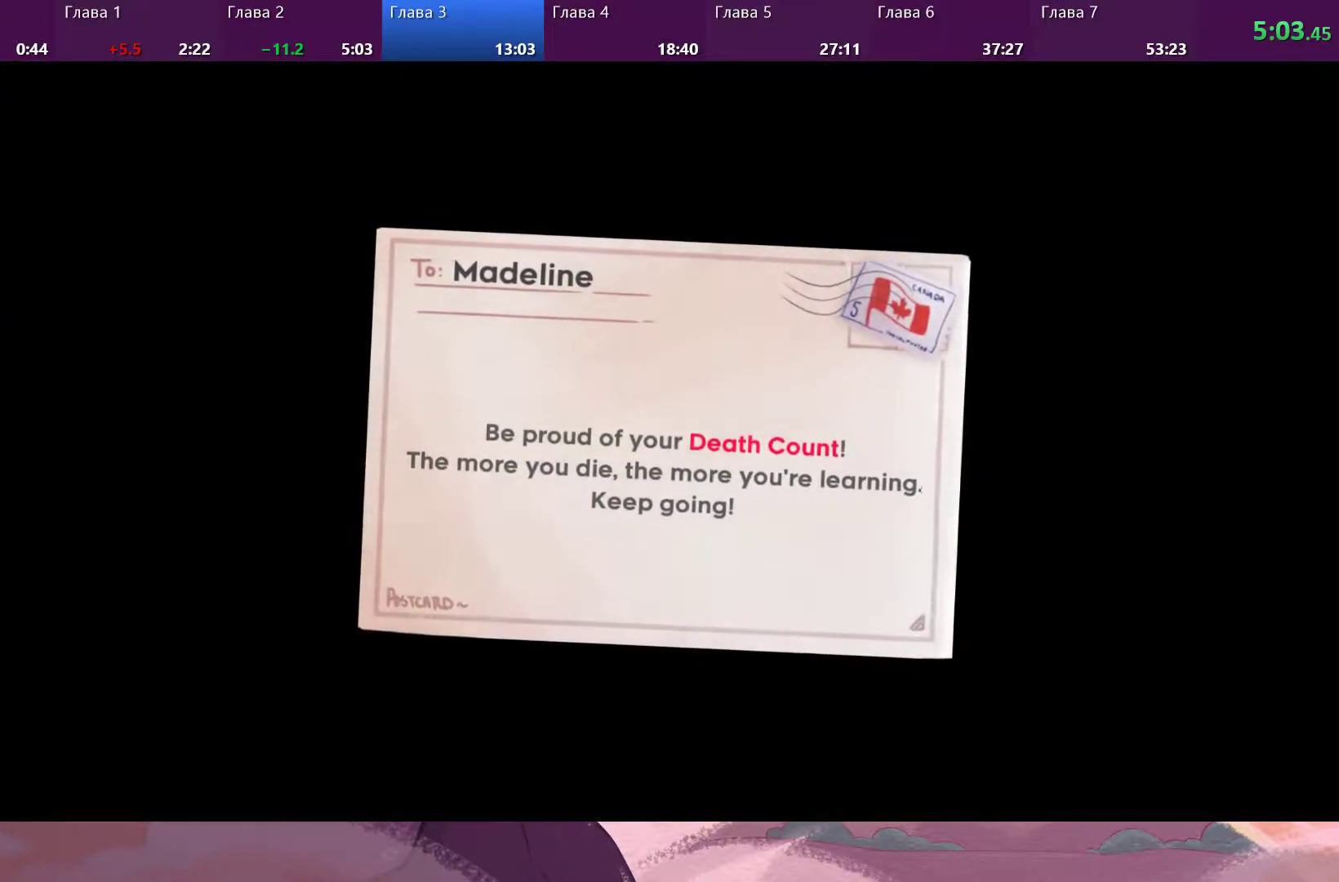
{"buttons": [], "left_stick": "center", "right_stick": "center", "events": [[67, "CROSS", "up"], [133, "CROSS", "down"], [233, "CROSS", "up"], [333, "CROSS", "down"], [433, "CROSS", "up"]]}
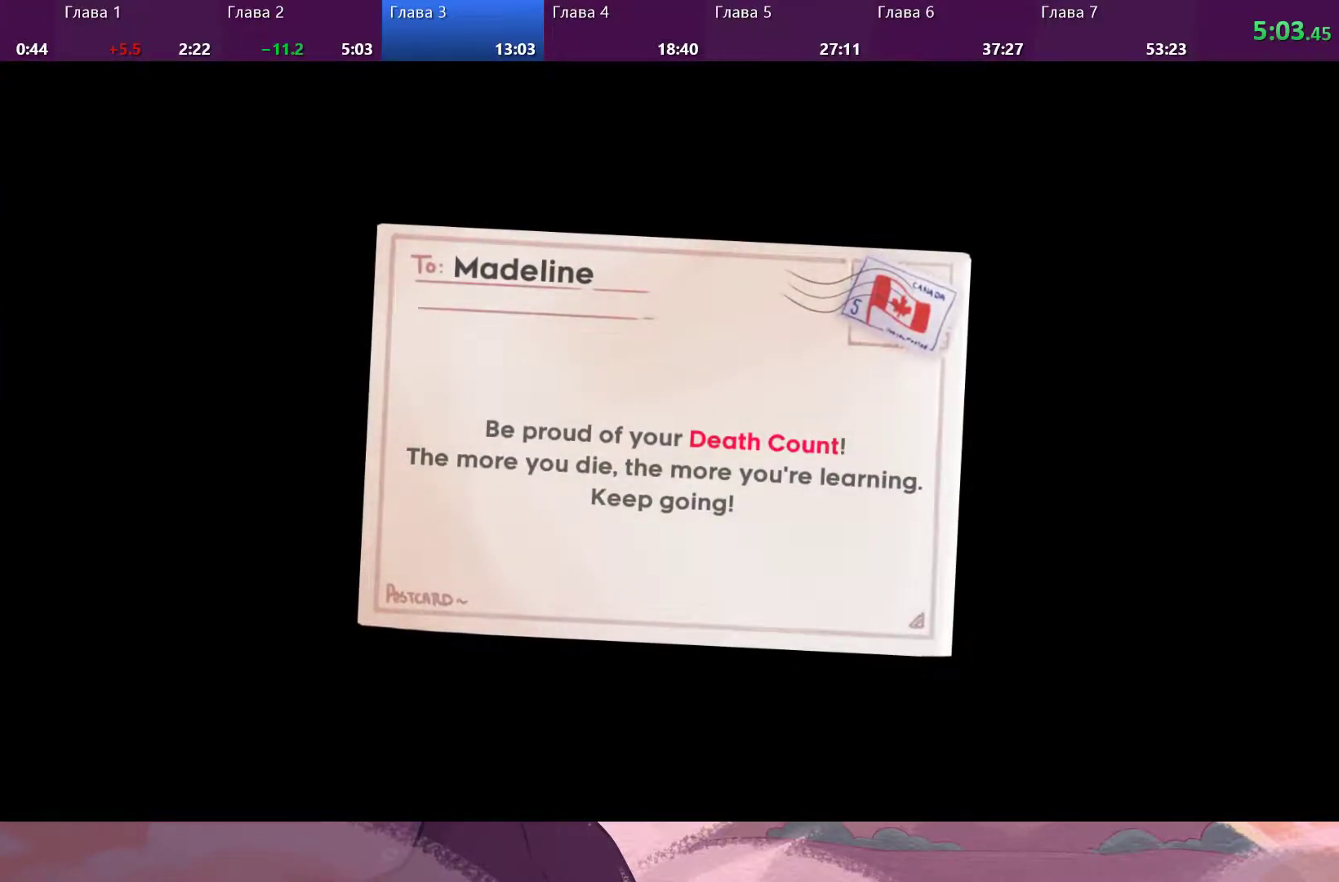
{"buttons": ["CROSS"], "left_stick": "center", "right_stick": "center", "events": [[67, "CROSS", "down"], [167, "CROSS", "up"], [300, "CROSS", "down"], [400, "CROSS", "up"], [500, "CROSS", "down"]]}
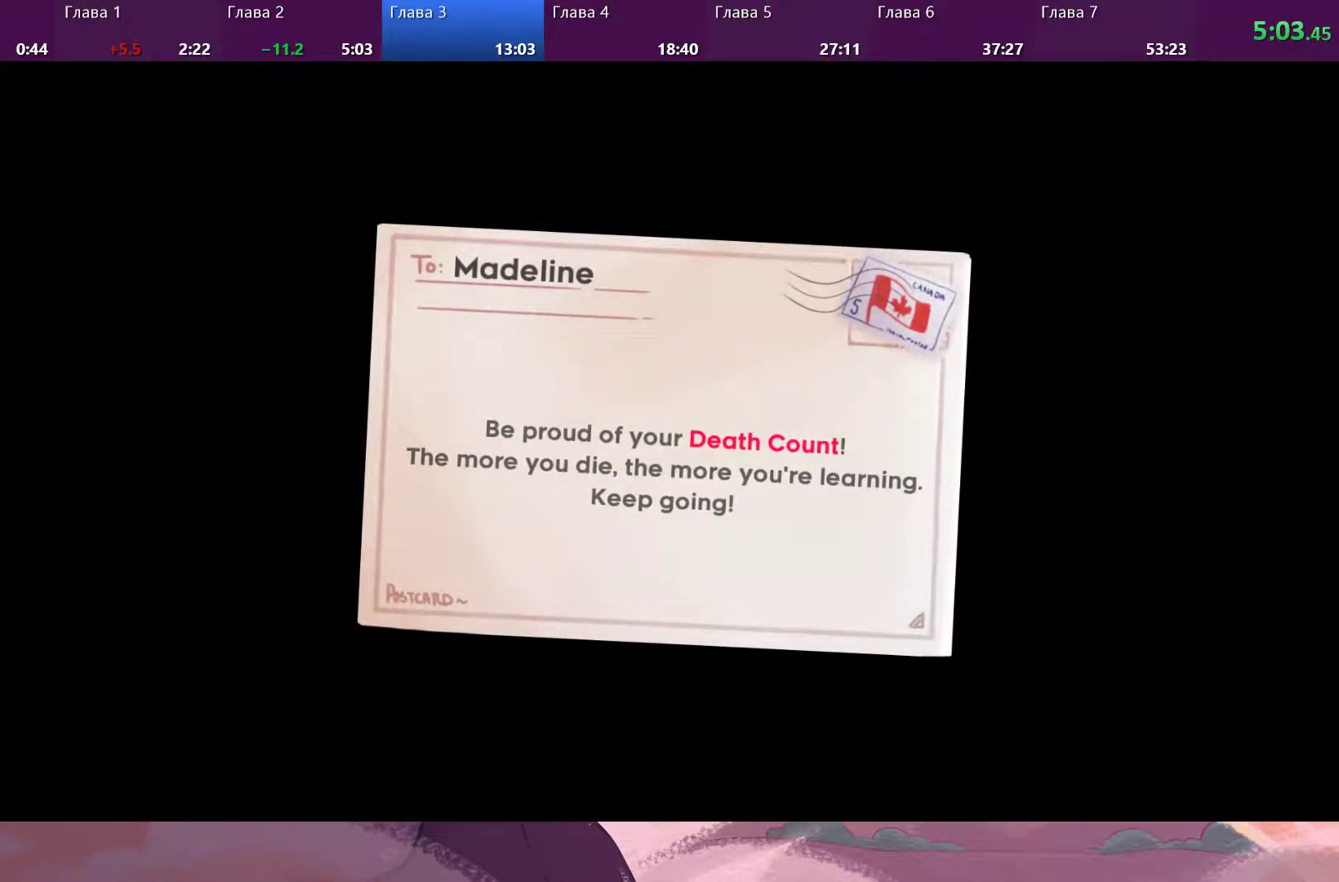
{"buttons": [], "left_stick": "center", "right_stick": "center", "events": [[67, "CROSS", "up"], [133, "CROSS", "down"], [200, "CROSS", "up"], [300, "CROSS", "down"], [367, "CROSS", "up"]]}
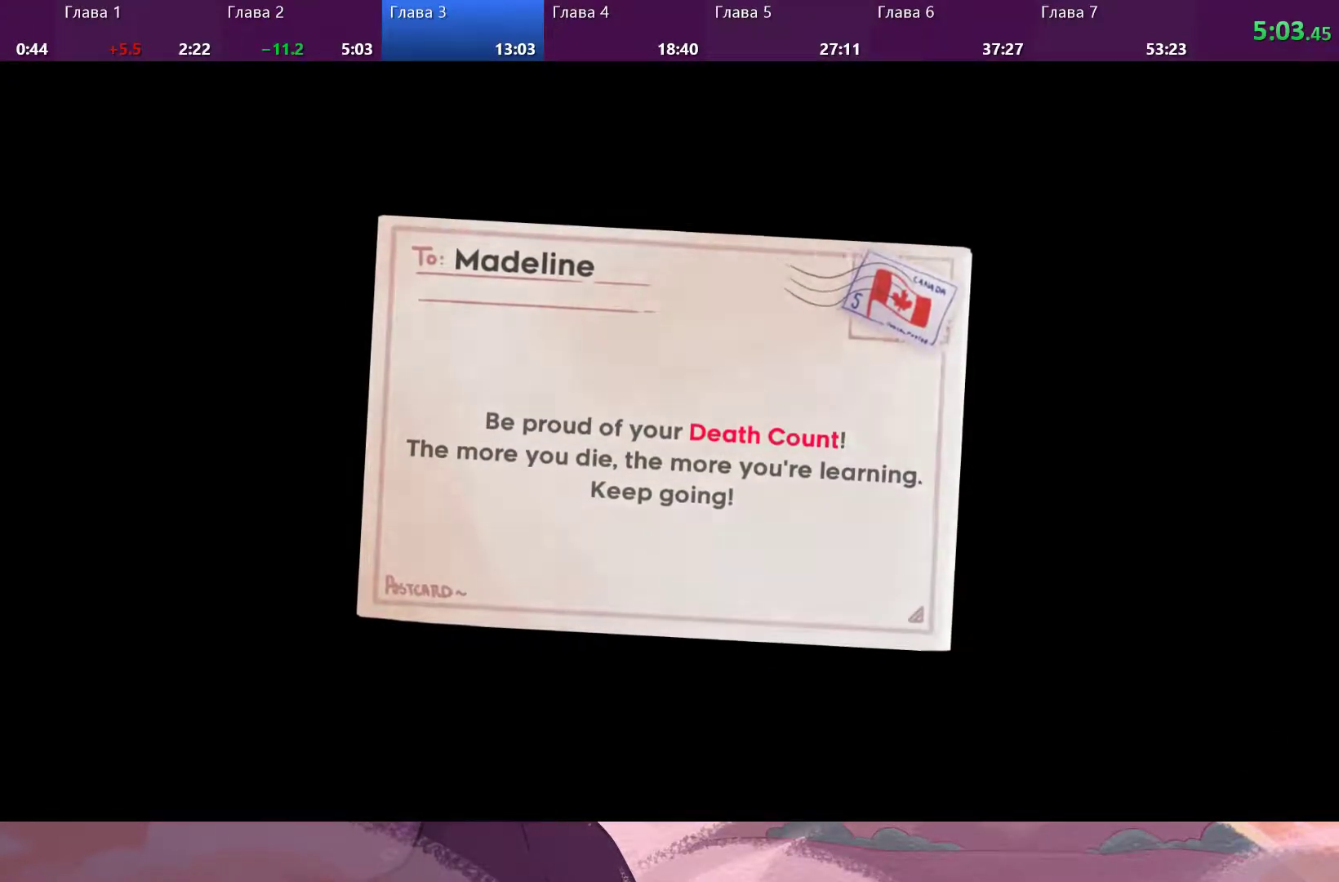
{"buttons": [], "left_stick": "center", "right_stick": "center", "events": []}
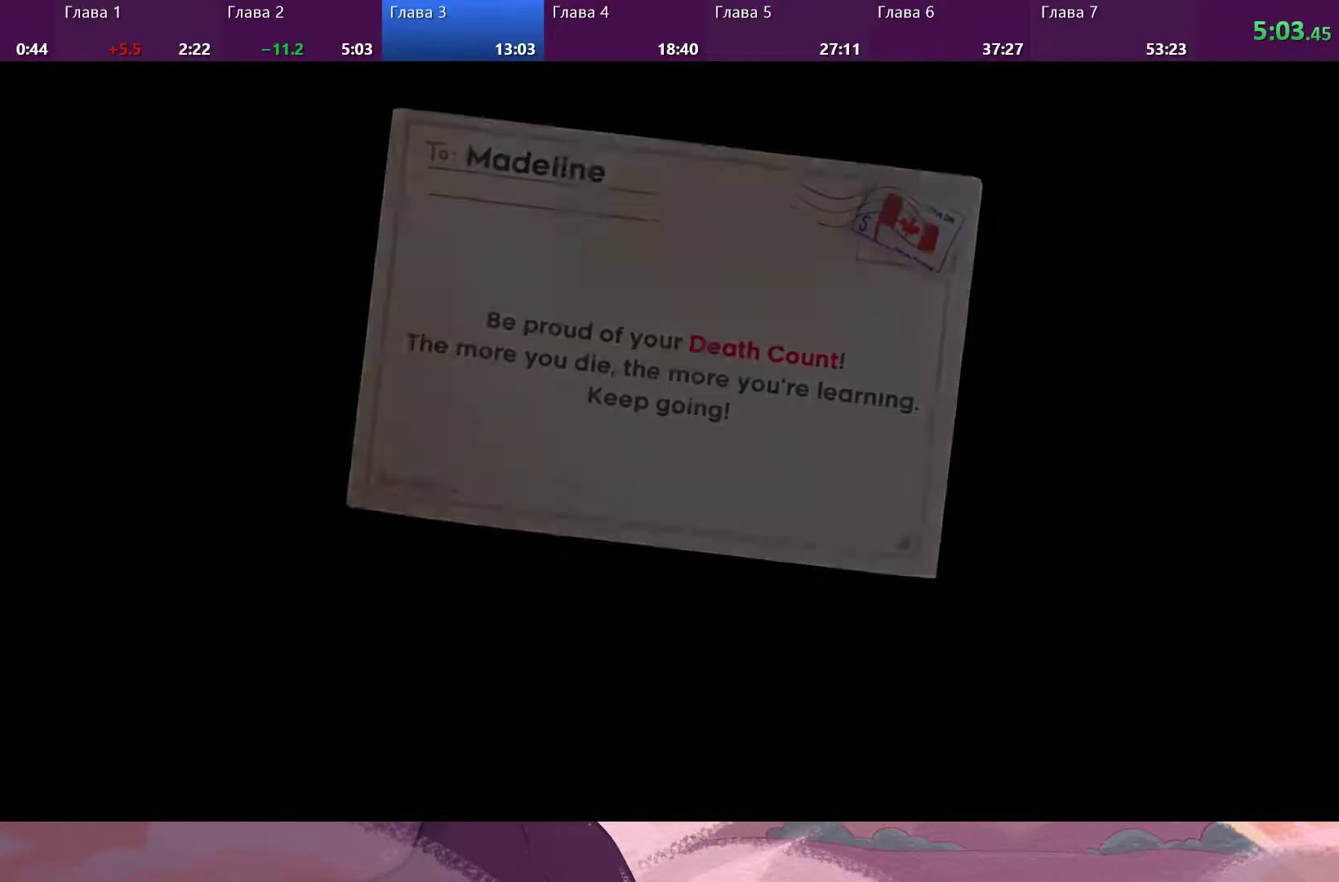
{"buttons": [], "left_stick": "center", "right_stick": "center", "events": []}
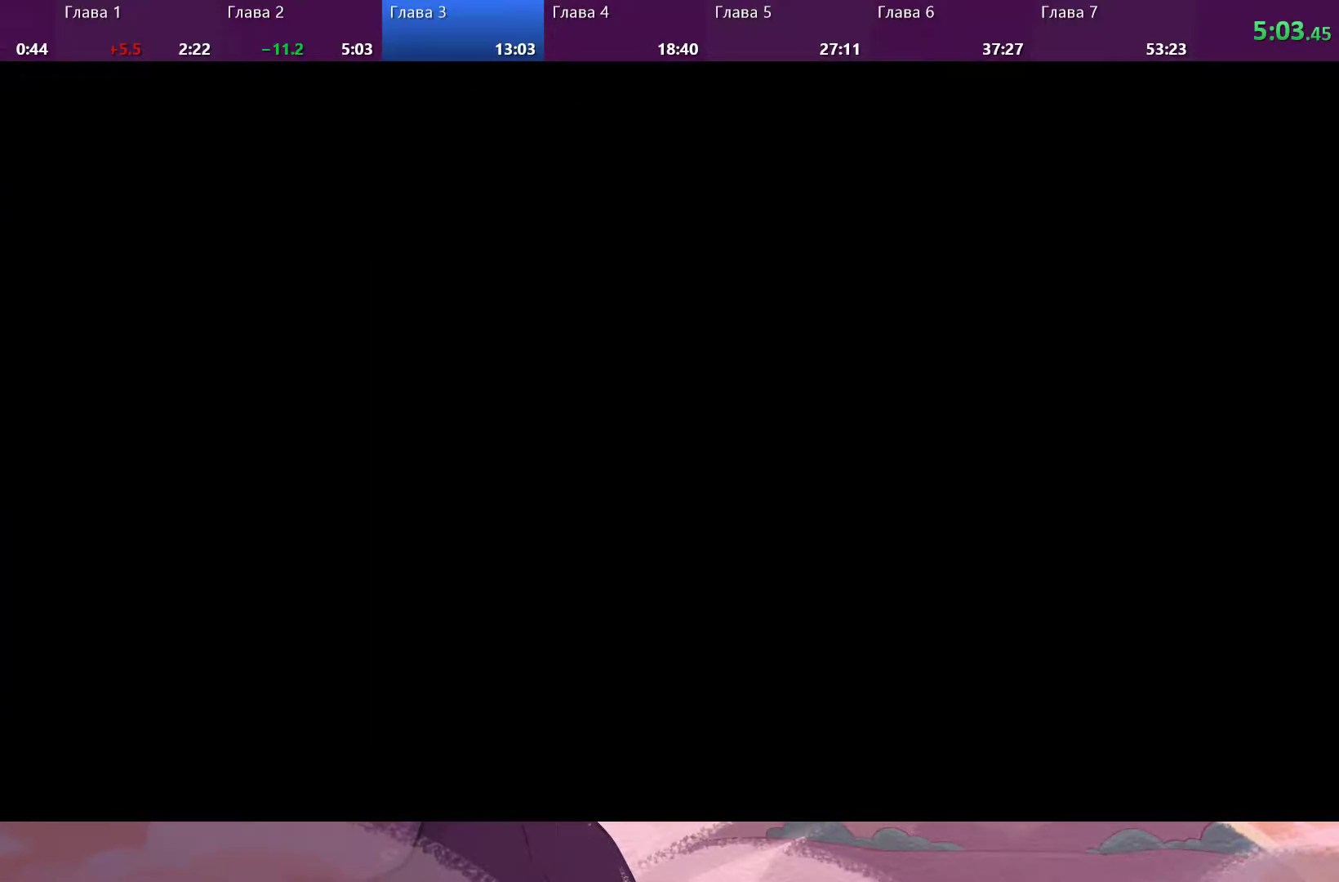
{"buttons": [], "left_stick": "center", "right_stick": "center", "events": []}
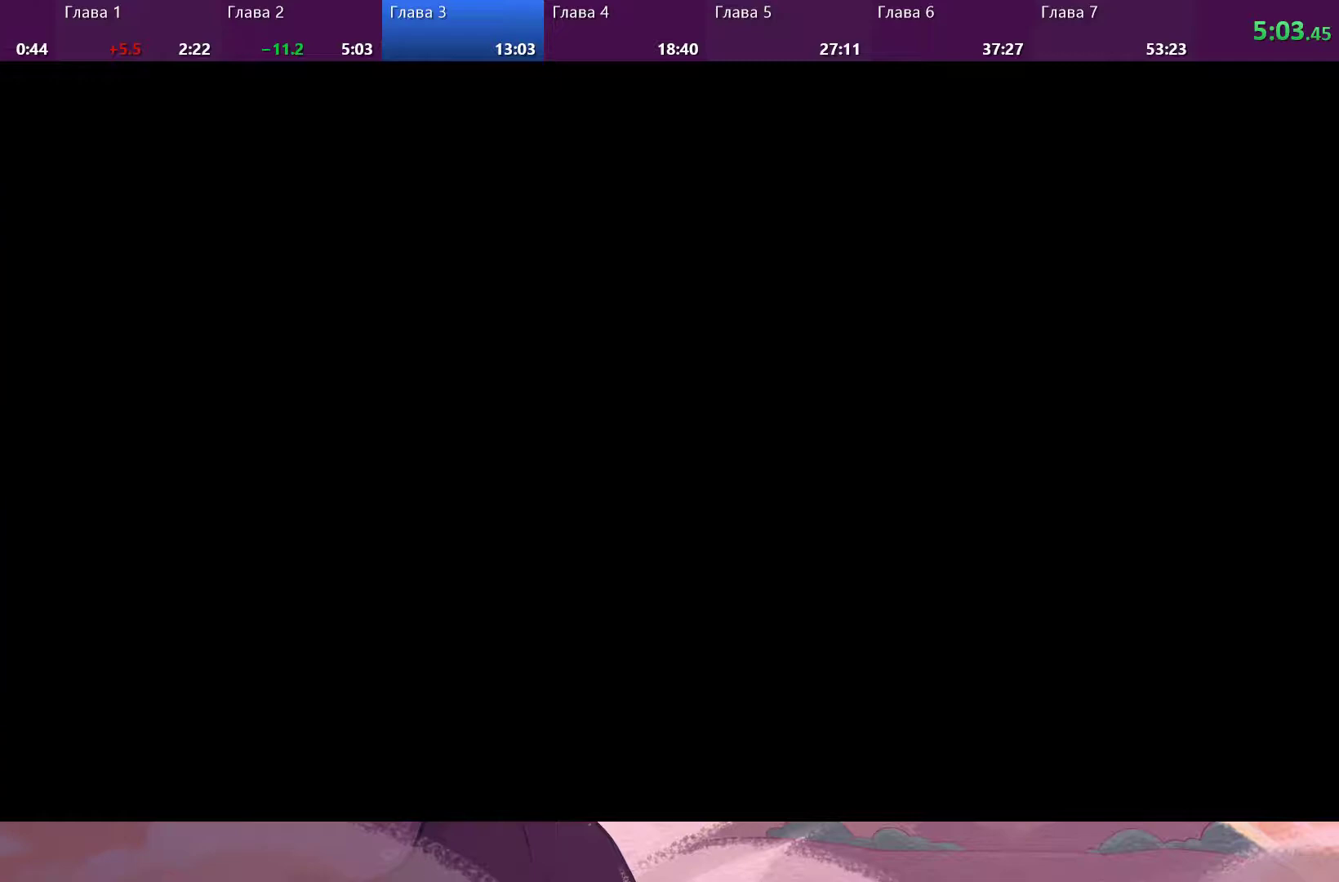
{"buttons": [], "left_stick": "center", "right_stick": "center", "events": []}
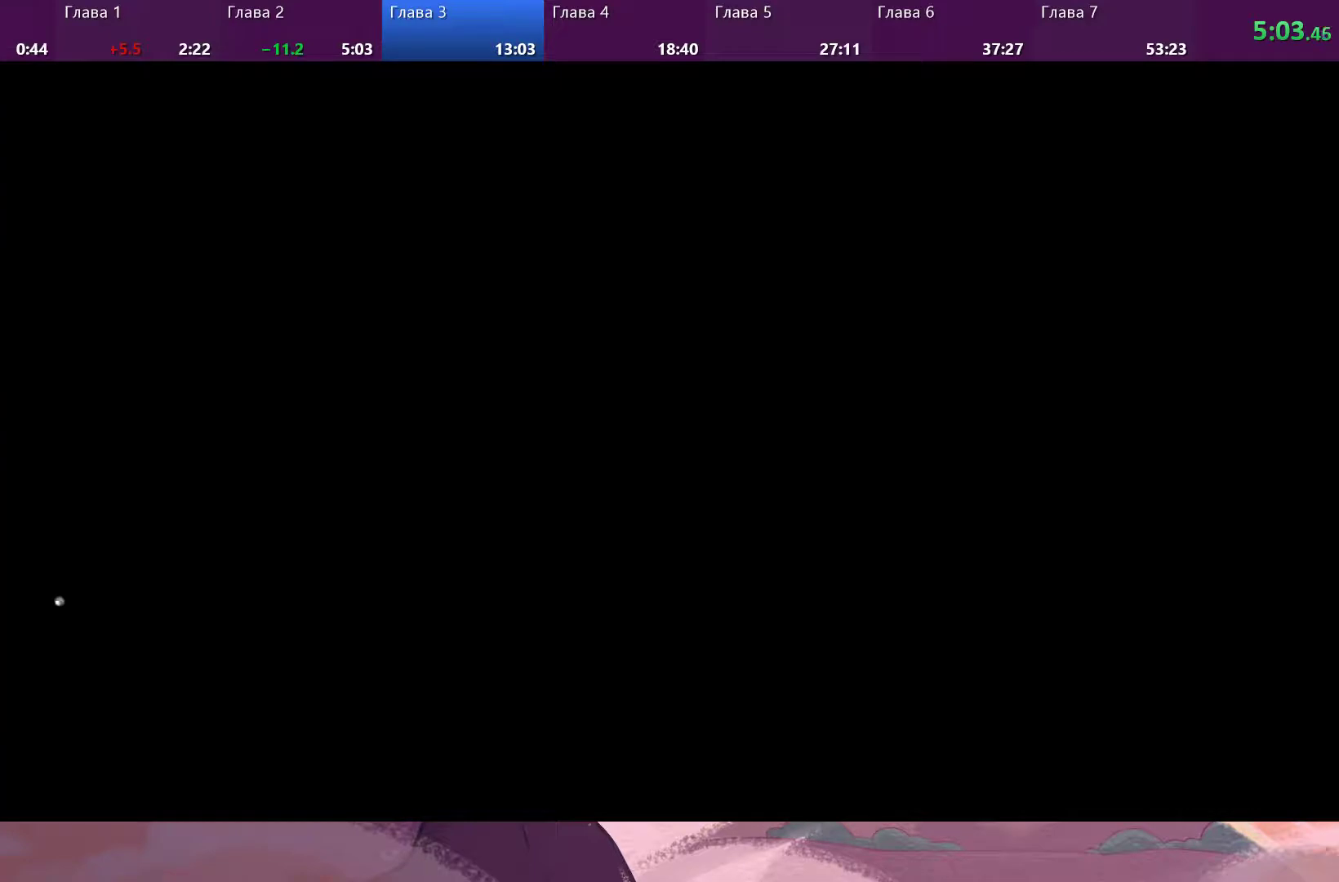
{"buttons": [], "left_stick": "center", "right_stick": "center", "events": []}
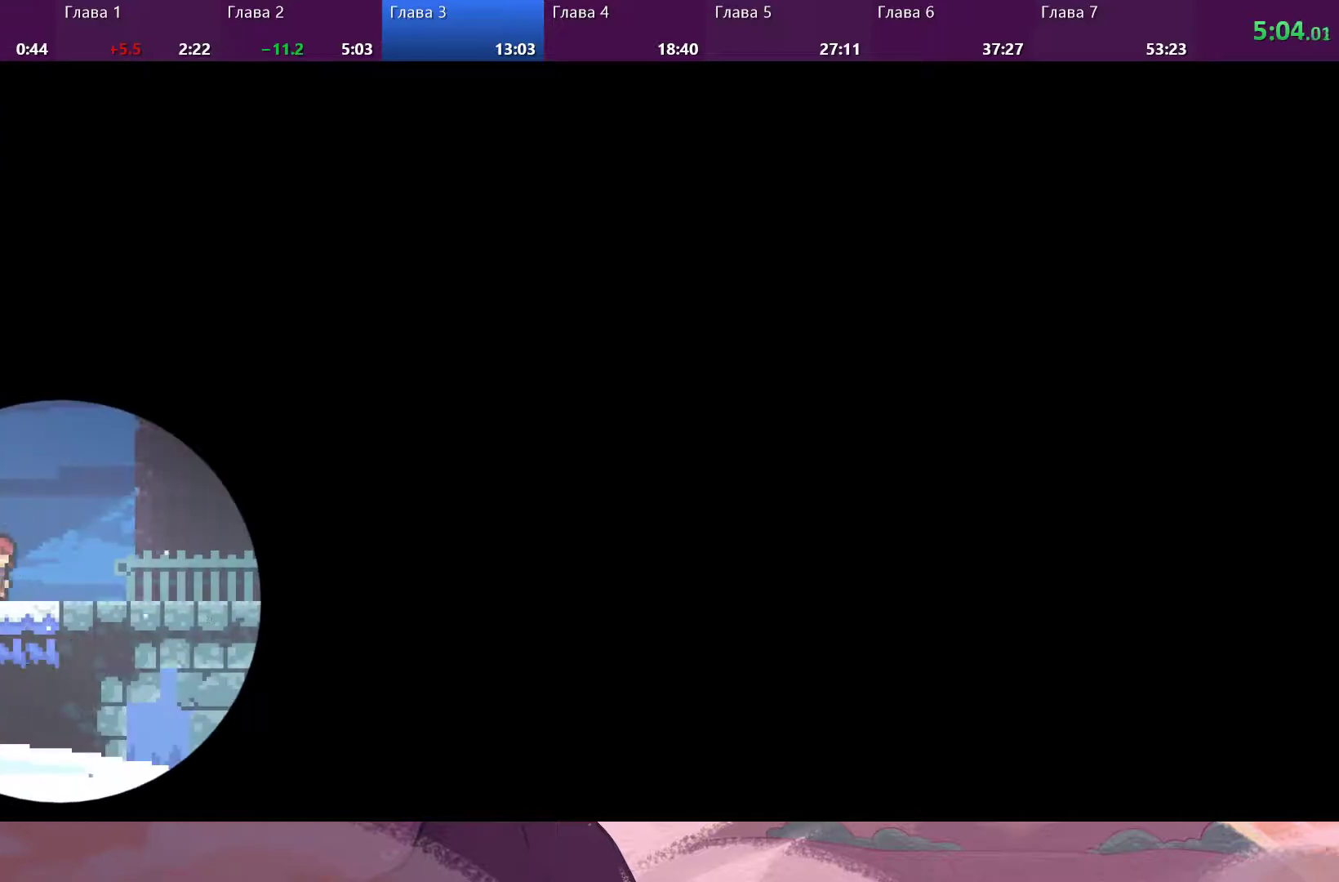
{"buttons": [], "left_stick": "center", "right_stick": "center", "events": []}
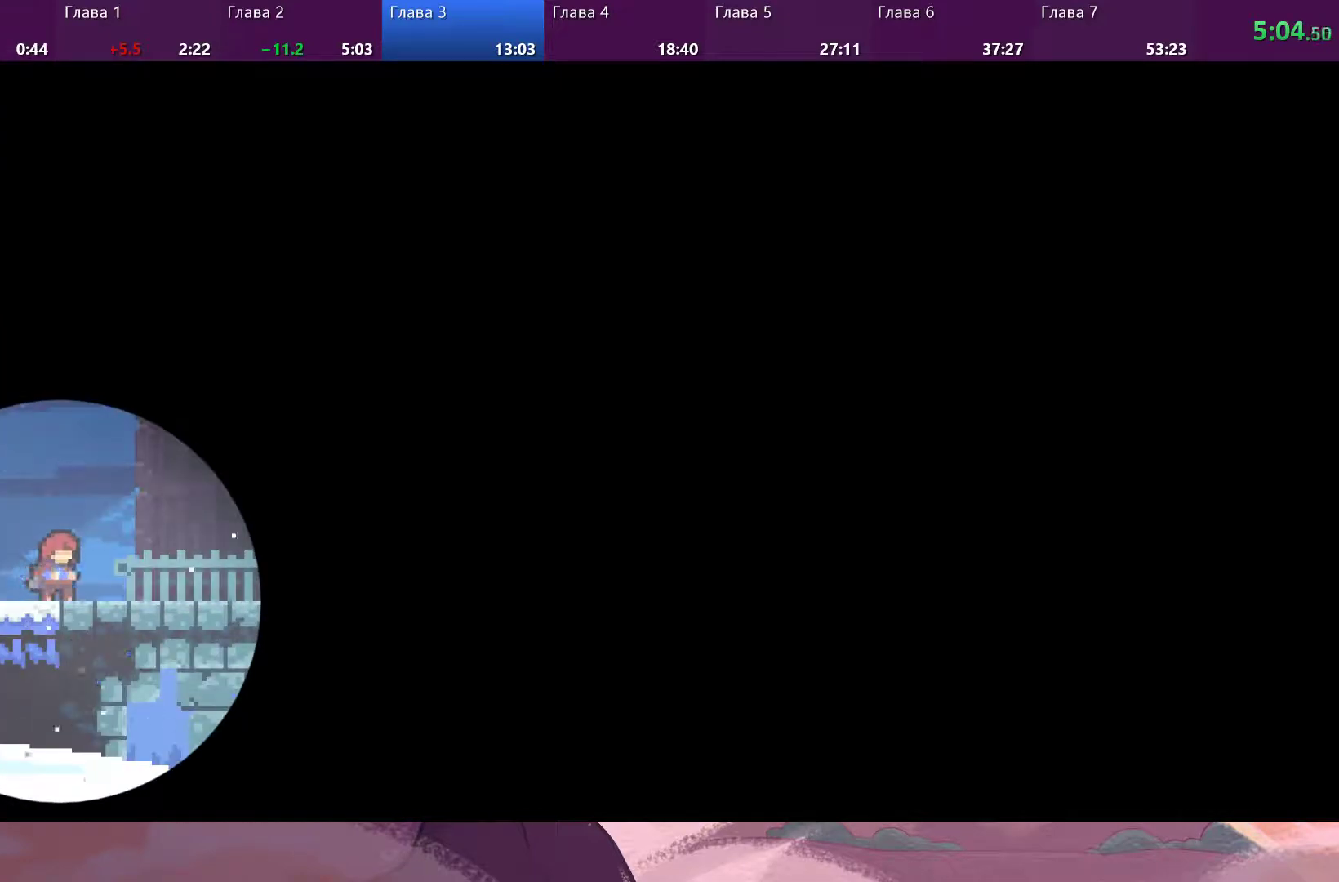
{"buttons": [], "left_stick": "down-right", "right_stick": "center", "events": [[200, "left_stick", "down-right"]]}
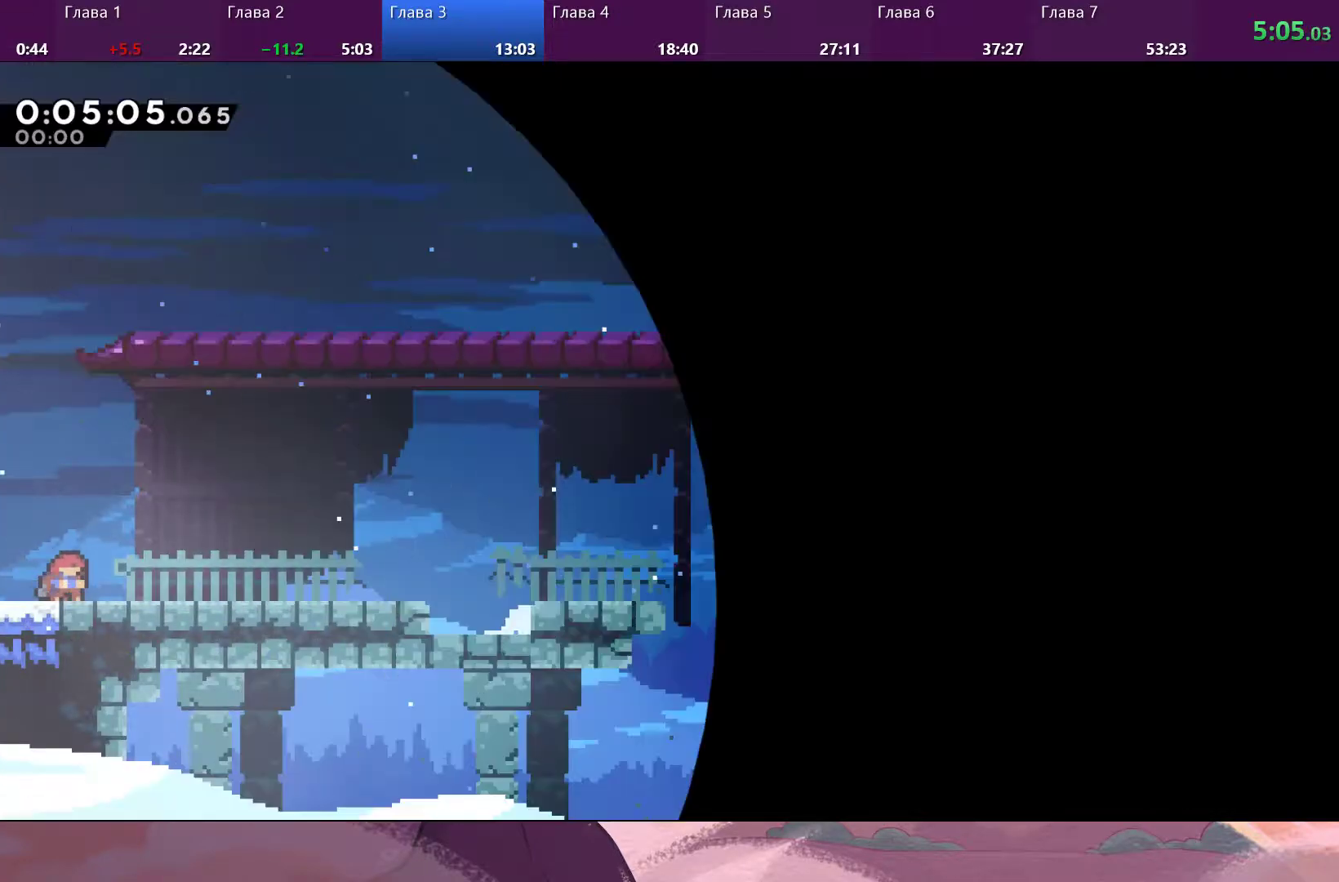
{"buttons": ["CROSS"], "left_stick": "down-right", "right_stick": "center", "events": [[167, "SQUARE", "down"], [300, "CROSS", "down"], [300, "SQUARE", "up"]]}
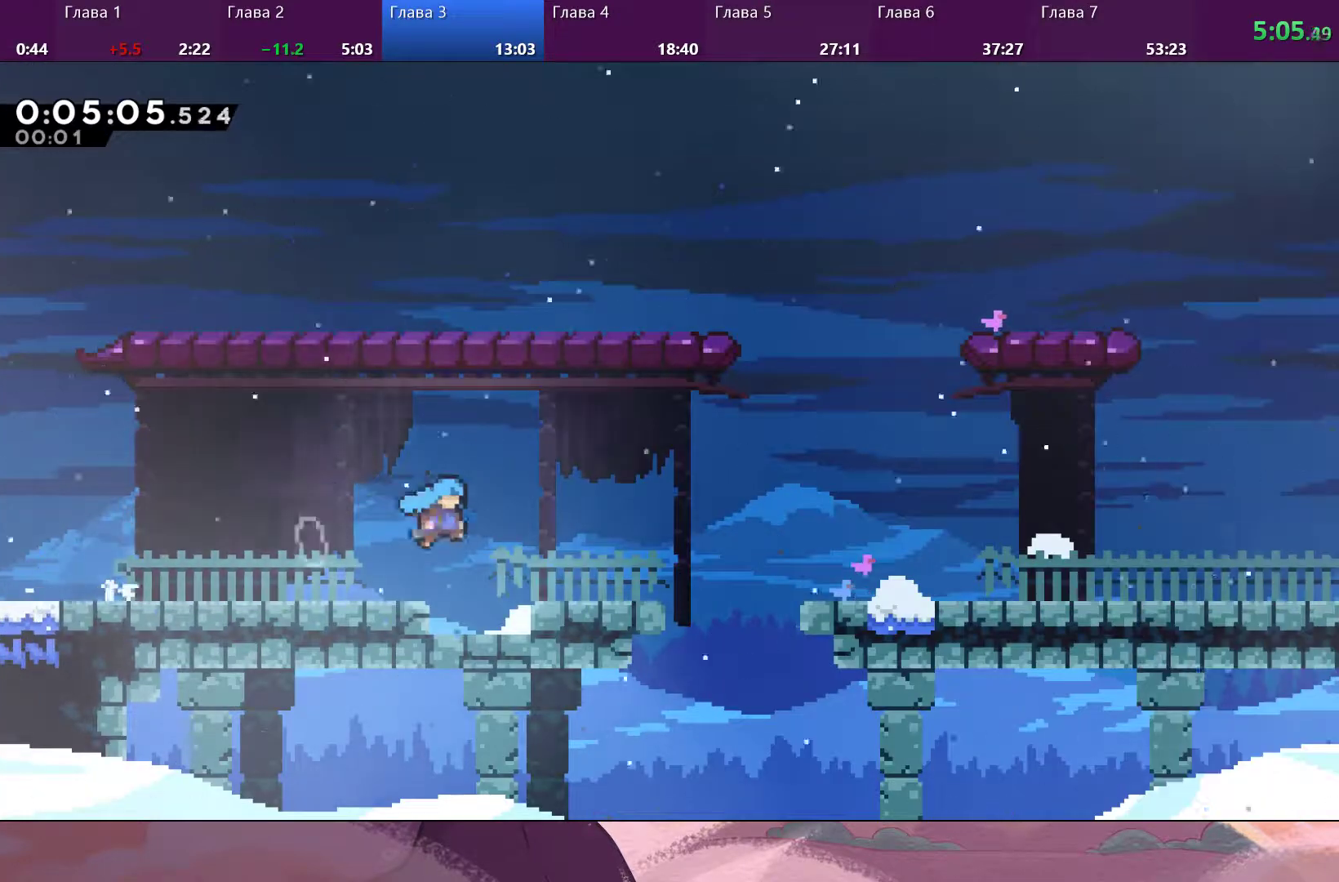
{"buttons": [], "left_stick": "down-right", "right_stick": "center", "events": [[67, "CROSS", "up"], [200, "SQUARE", "down"], [333, "CROSS", "down"], [333, "SQUARE", "up"], [467, "CROSS", "up"]]}
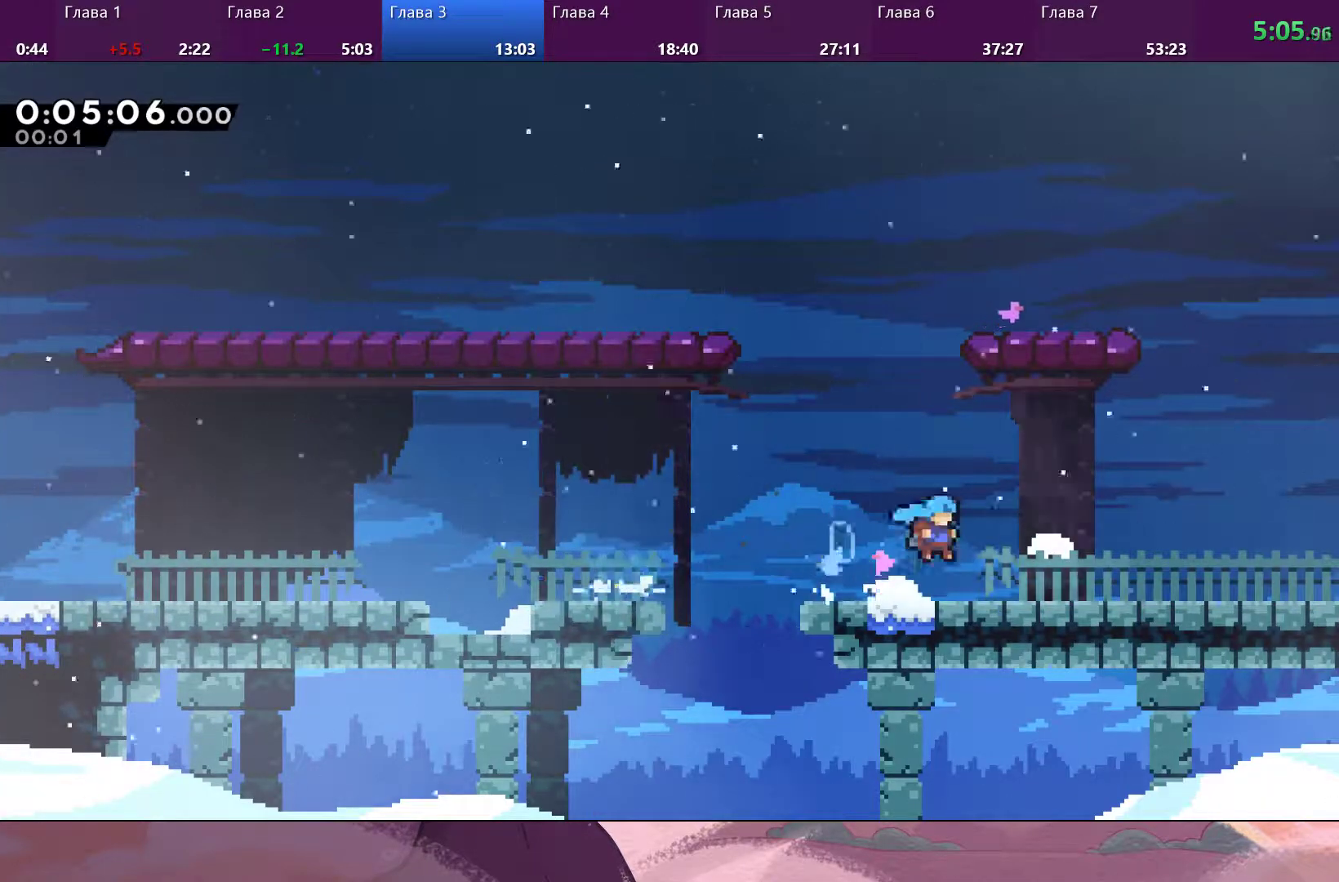
{"buttons": [], "left_stick": "down-right", "right_stick": "center", "events": [[233, "SQUARE", "down"], [367, "CROSS", "down"], [367, "SQUARE", "up"], [433, "CROSS", "up"]]}
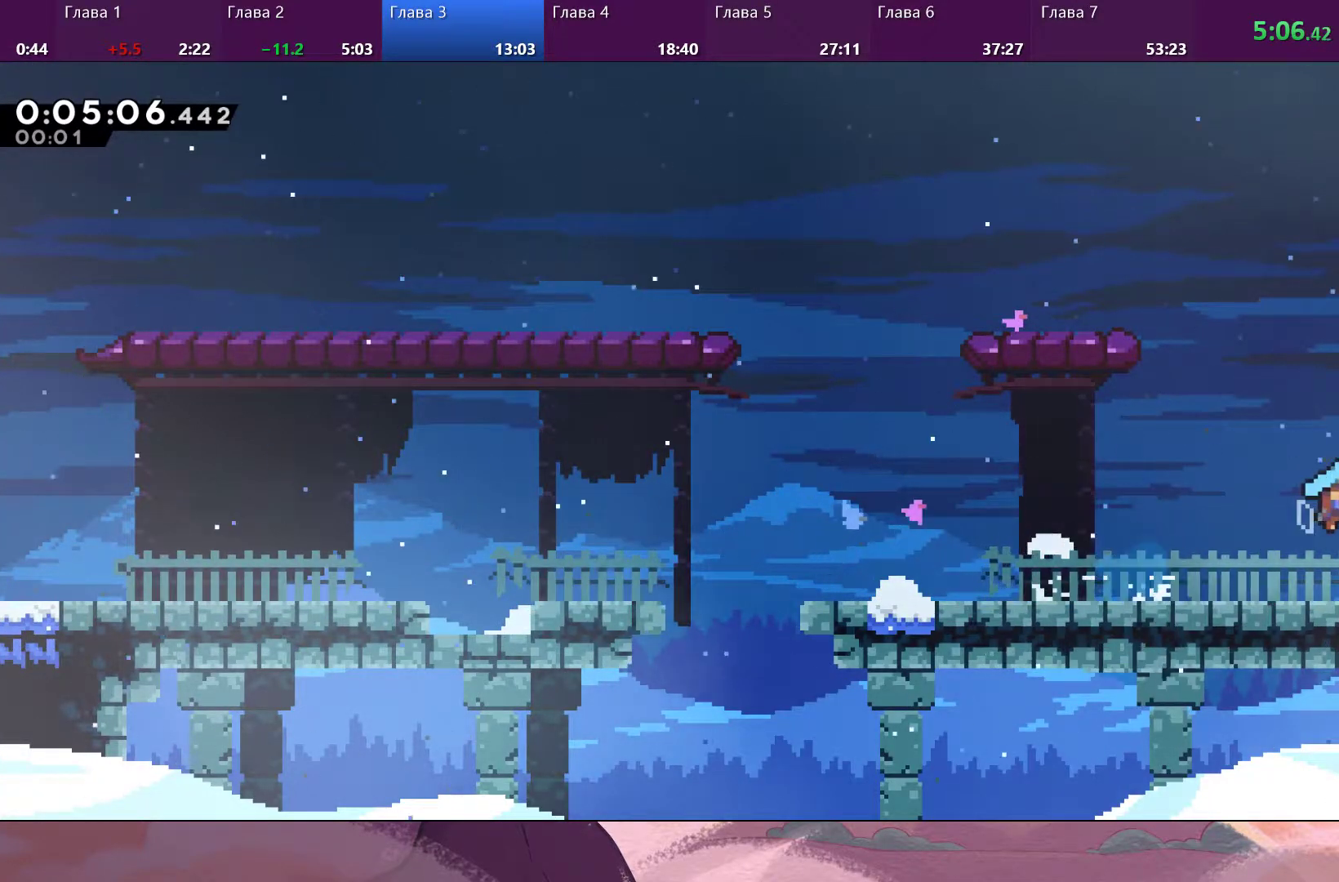
{"buttons": [], "left_stick": "down-right", "right_stick": "center", "events": [[200, "left_stick", "center"], [500, "left_stick", "down-right"]]}
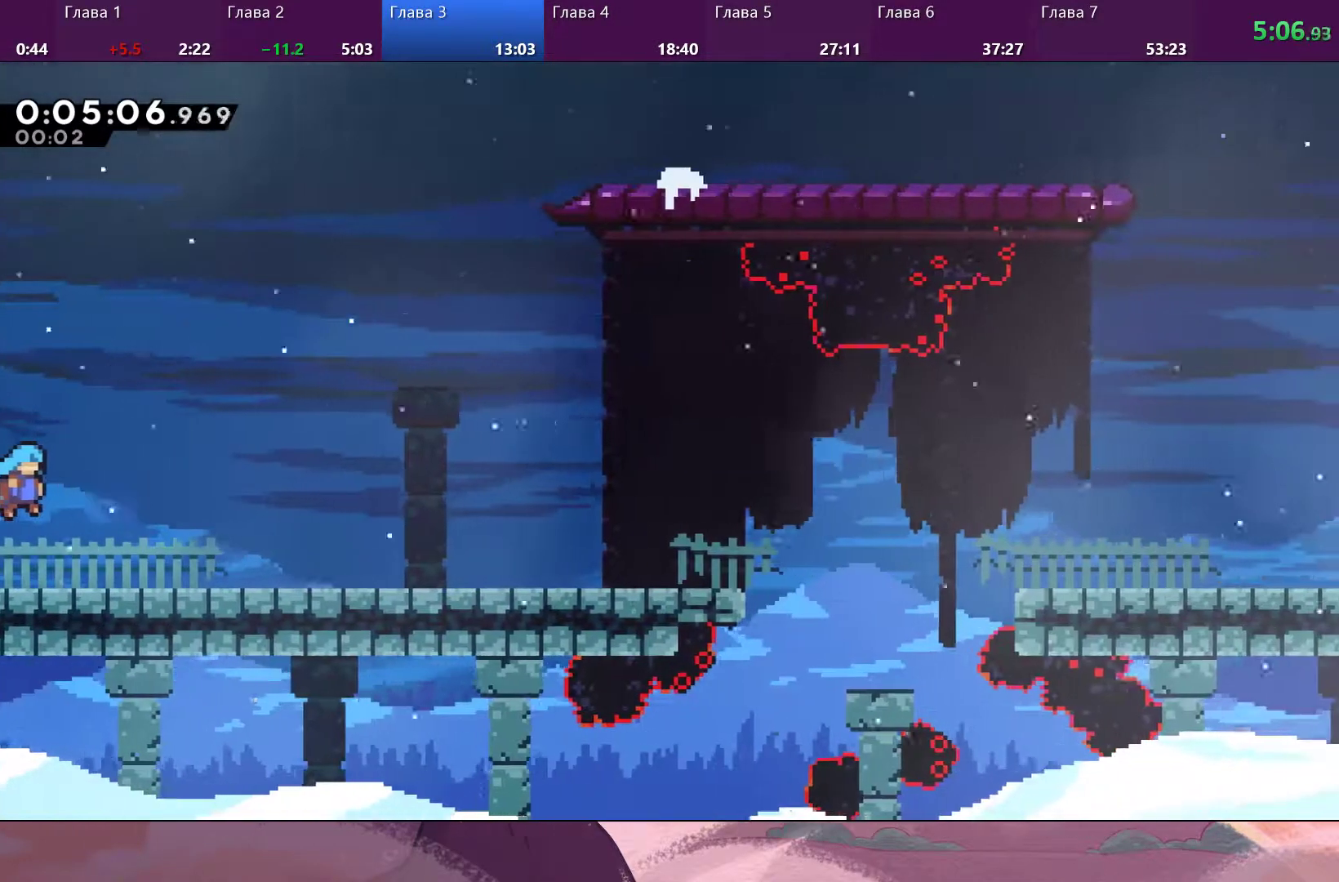
{"buttons": ["CROSS"], "left_stick": "down-right", "right_stick": "center", "events": [[367, "SQUARE", "down"], [467, "CROSS", "down"], [500, "SQUARE", "up"]]}
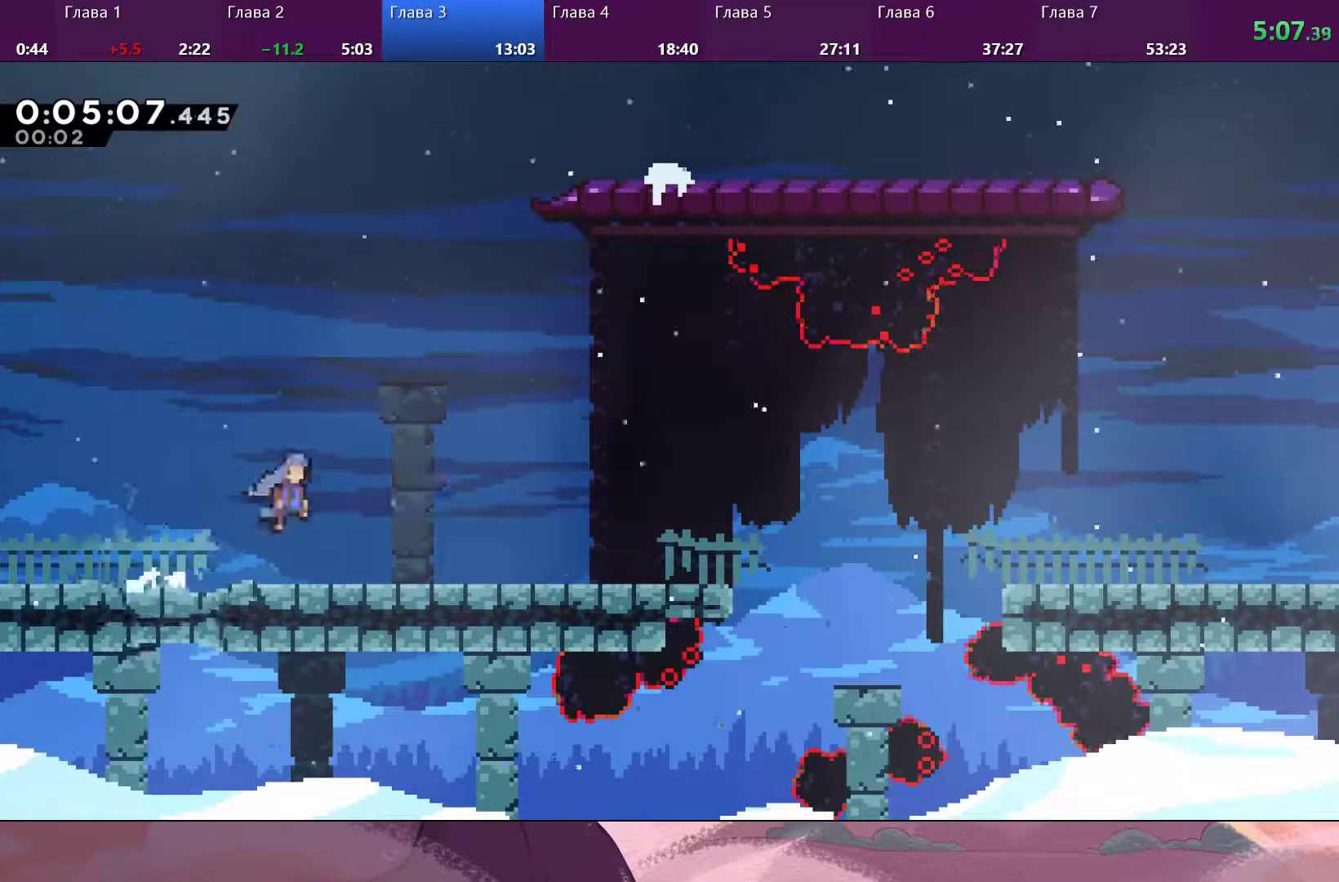
{"buttons": ["SQUARE"], "left_stick": "down-right", "right_stick": "center", "events": [[33, "CROSS", "up"], [467, "SQUARE", "down"]]}
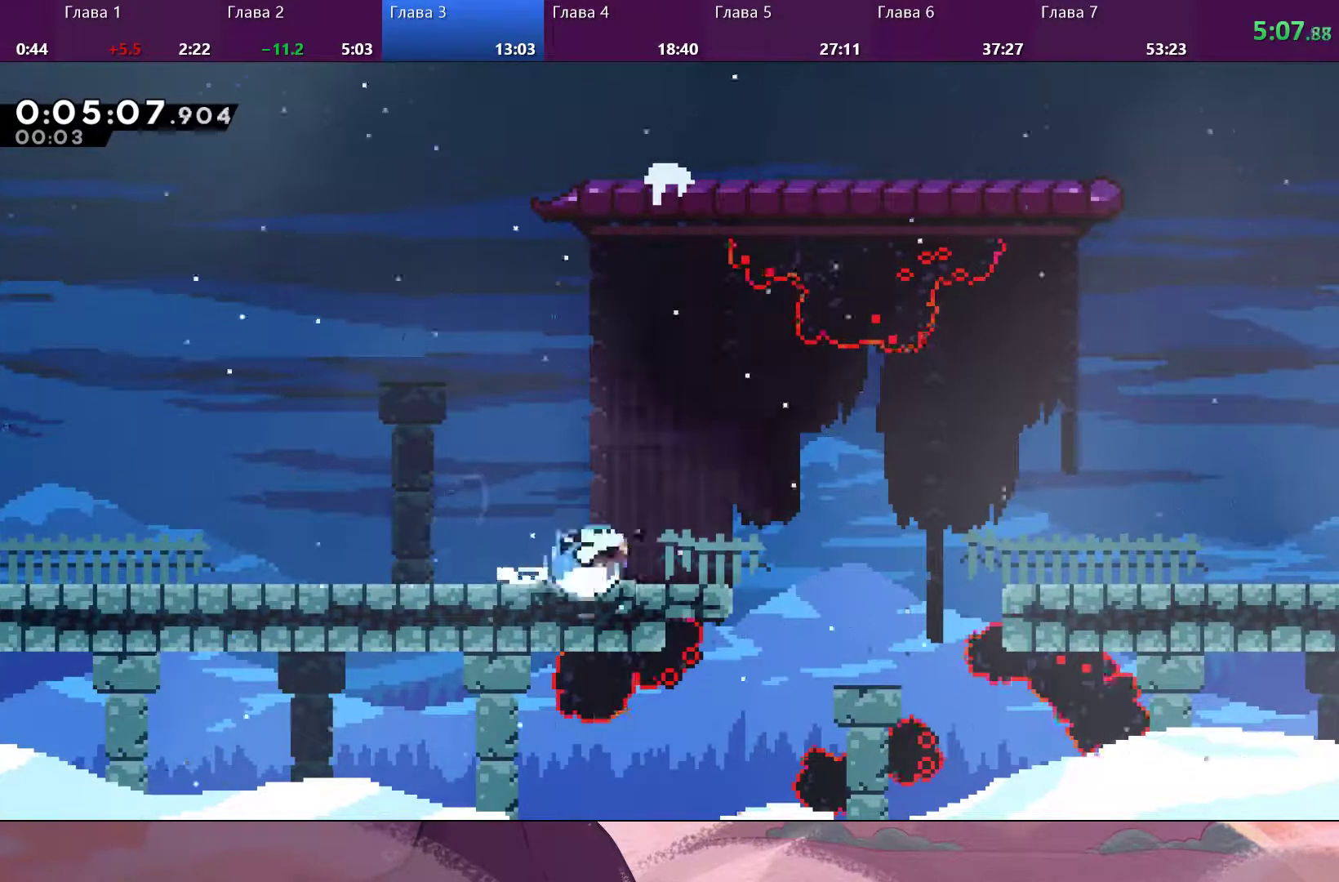
{"buttons": [], "left_stick": "down-right", "right_stick": "center", "events": [[133, "CROSS", "down"], [133, "SQUARE", "up"], [367, "CROSS", "up"]]}